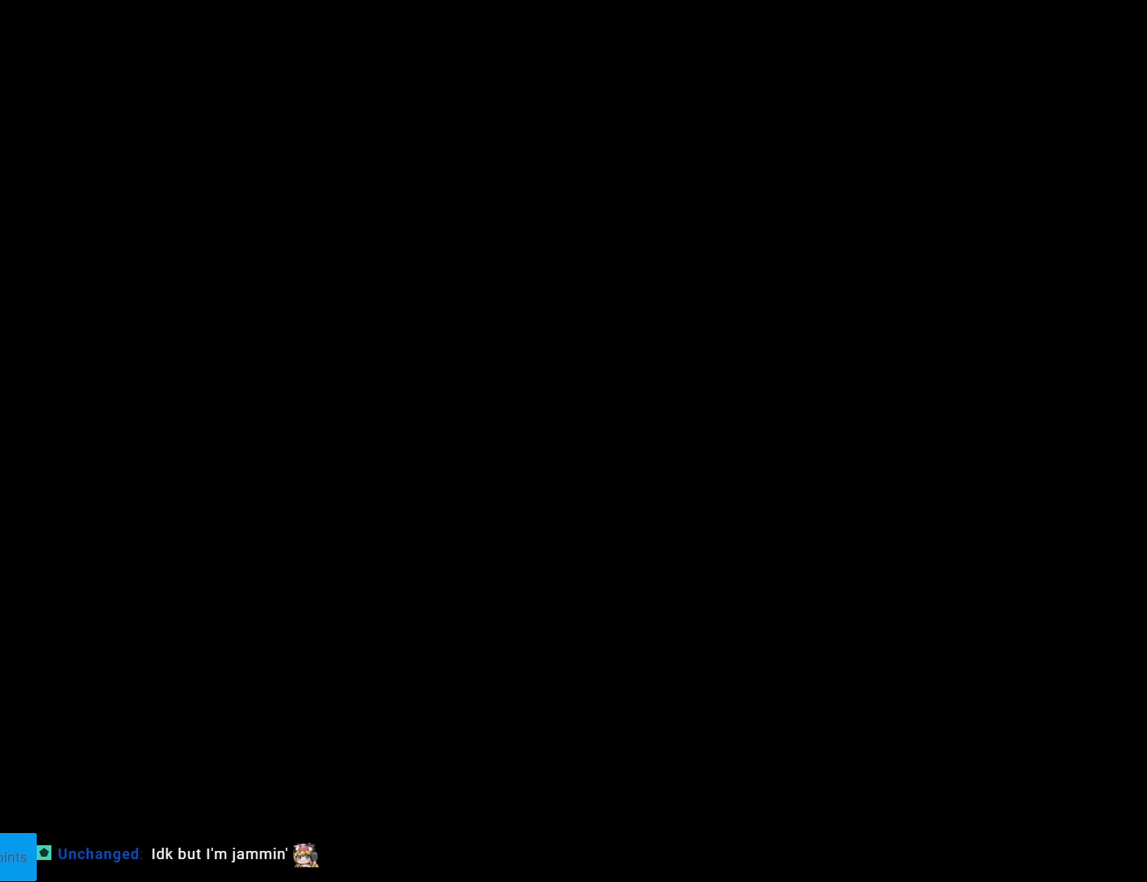
Gameplay with a controller (Nintendo layout); each line is a JSON object with the inputs held at the frame after it. "events" lists button and stick changes between this image and that frame as [ms after this image, input, new state], when the widget could be followed in between. Not read: L3 R3.
{"buttons": [], "events": []}
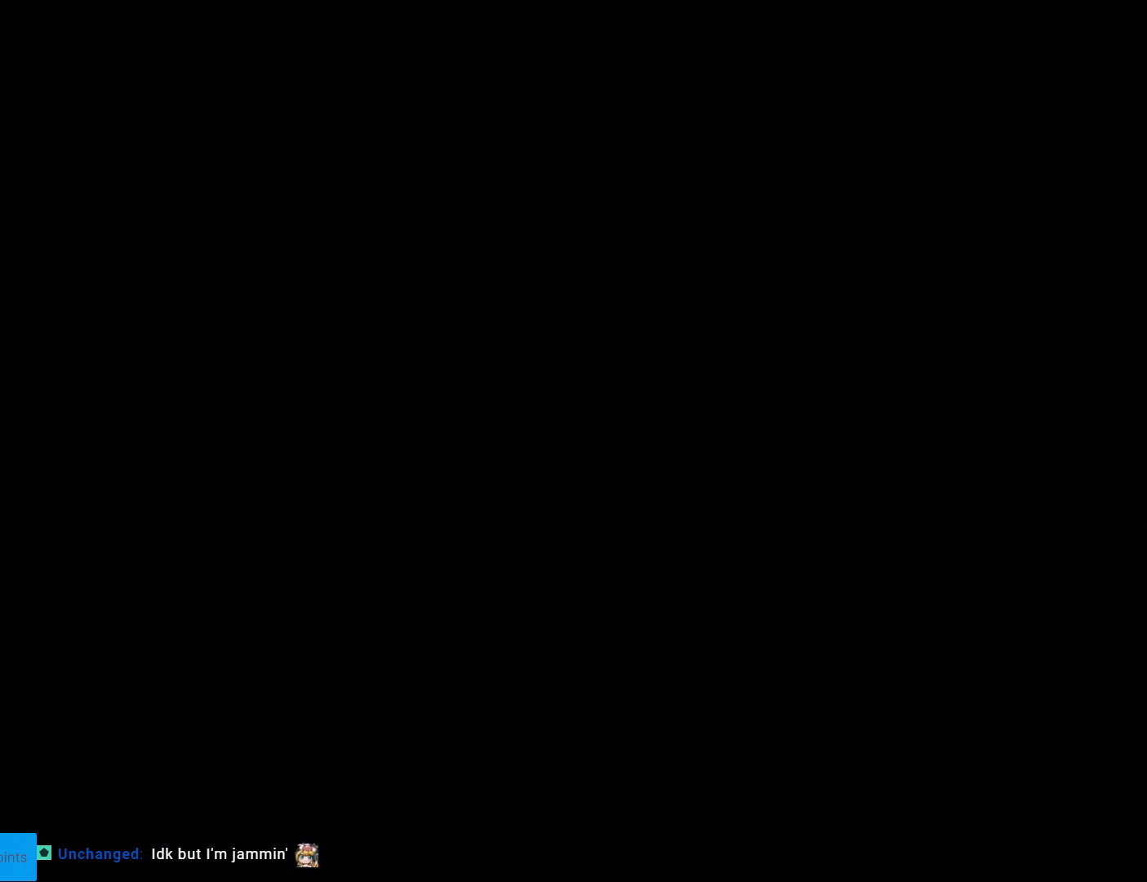
{"buttons": ["X"], "events": [[84, "X", "down"]]}
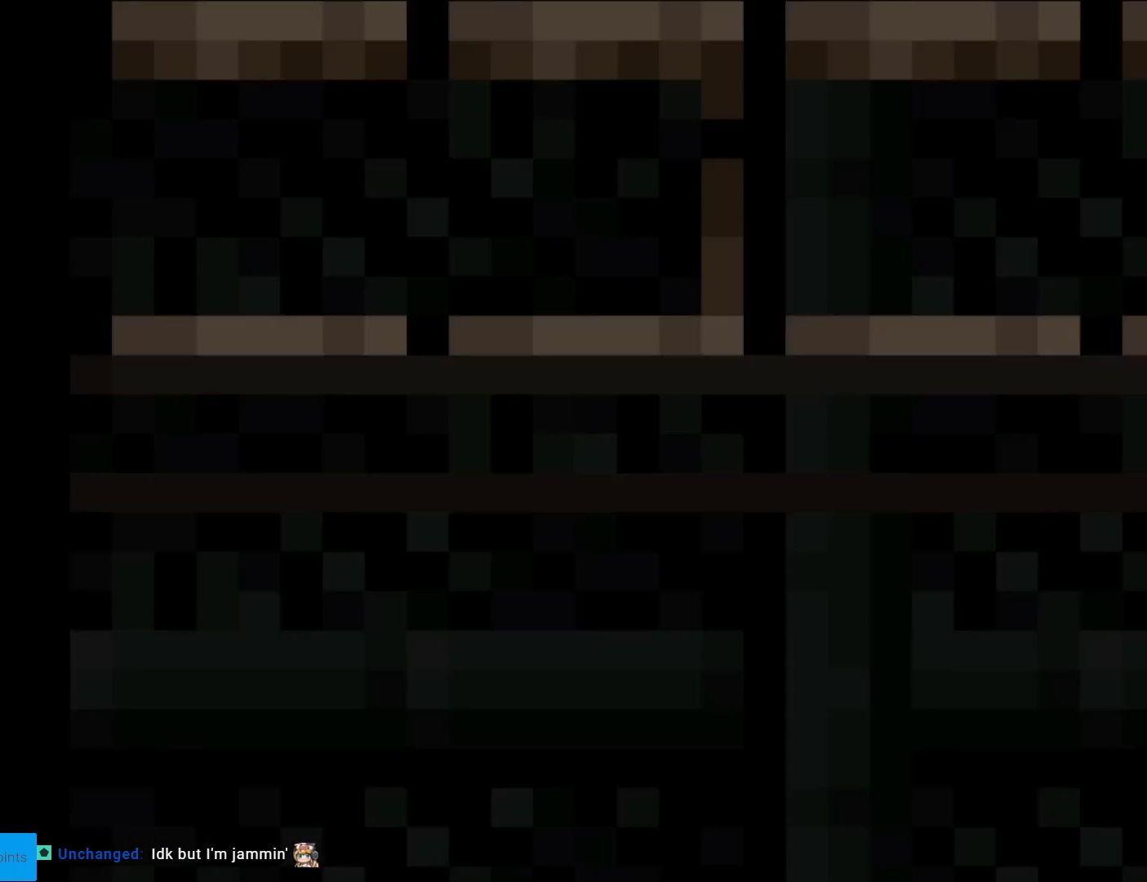
{"buttons": ["X", "DPAD_RIGHT"], "events": [[150, "DPAD_RIGHT", "down"]]}
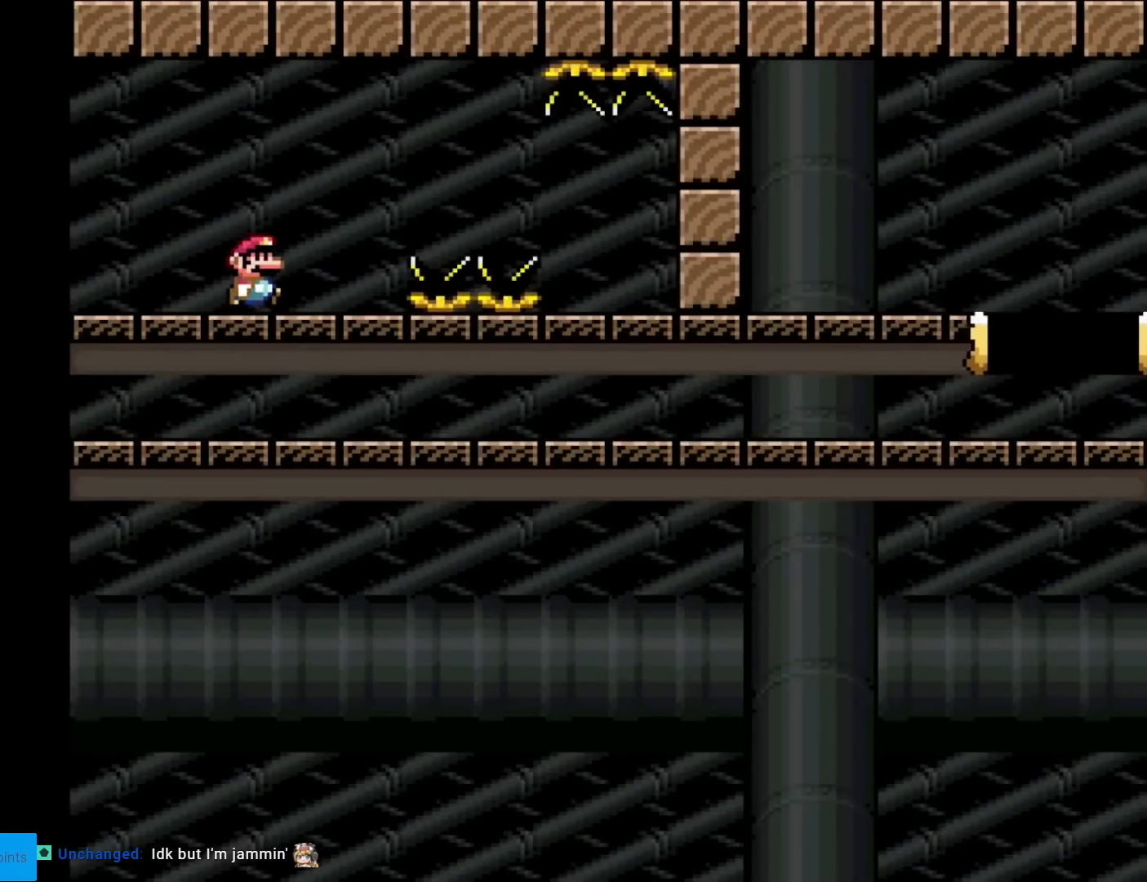
{"buttons": ["A", "X", "DPAD_RIGHT"], "events": [[201, "A", "down"], [251, "A", "up"], [434, "A", "down"]]}
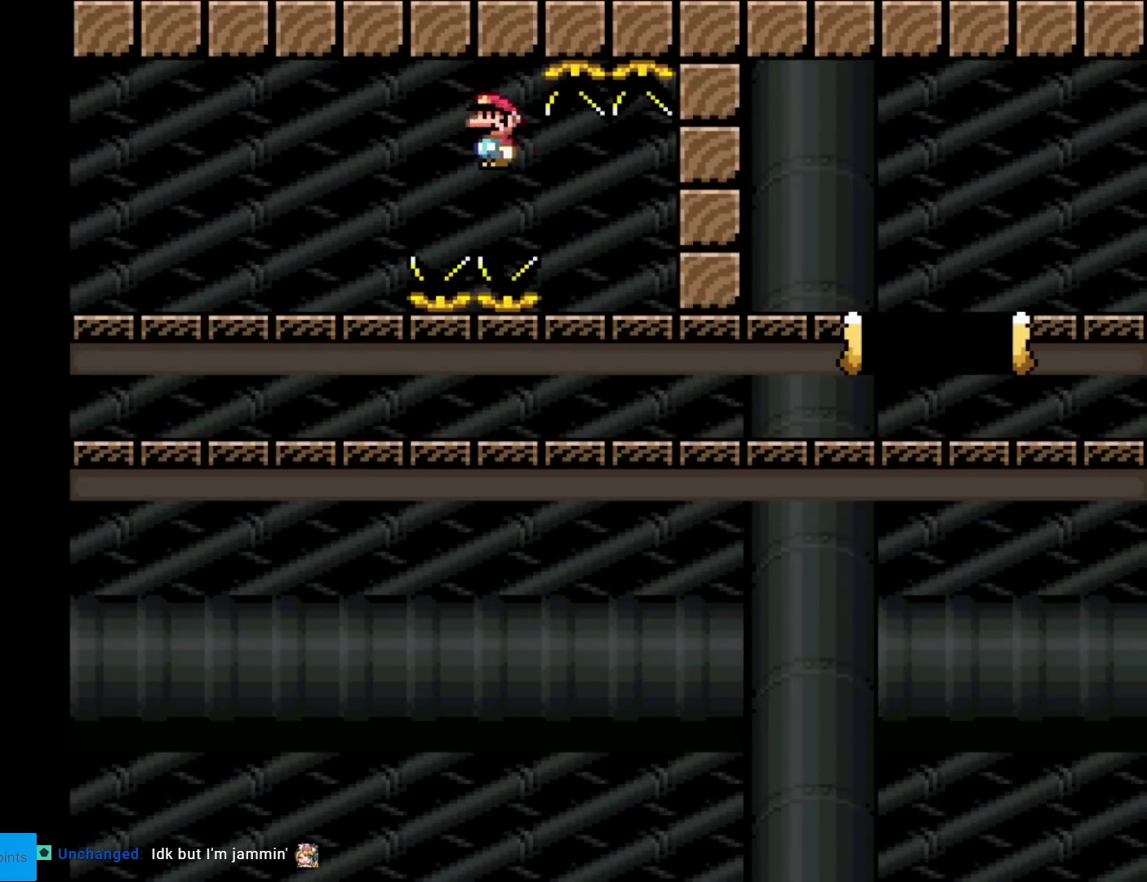
{"buttons": ["A", "X", "DPAD_RIGHT"], "events": []}
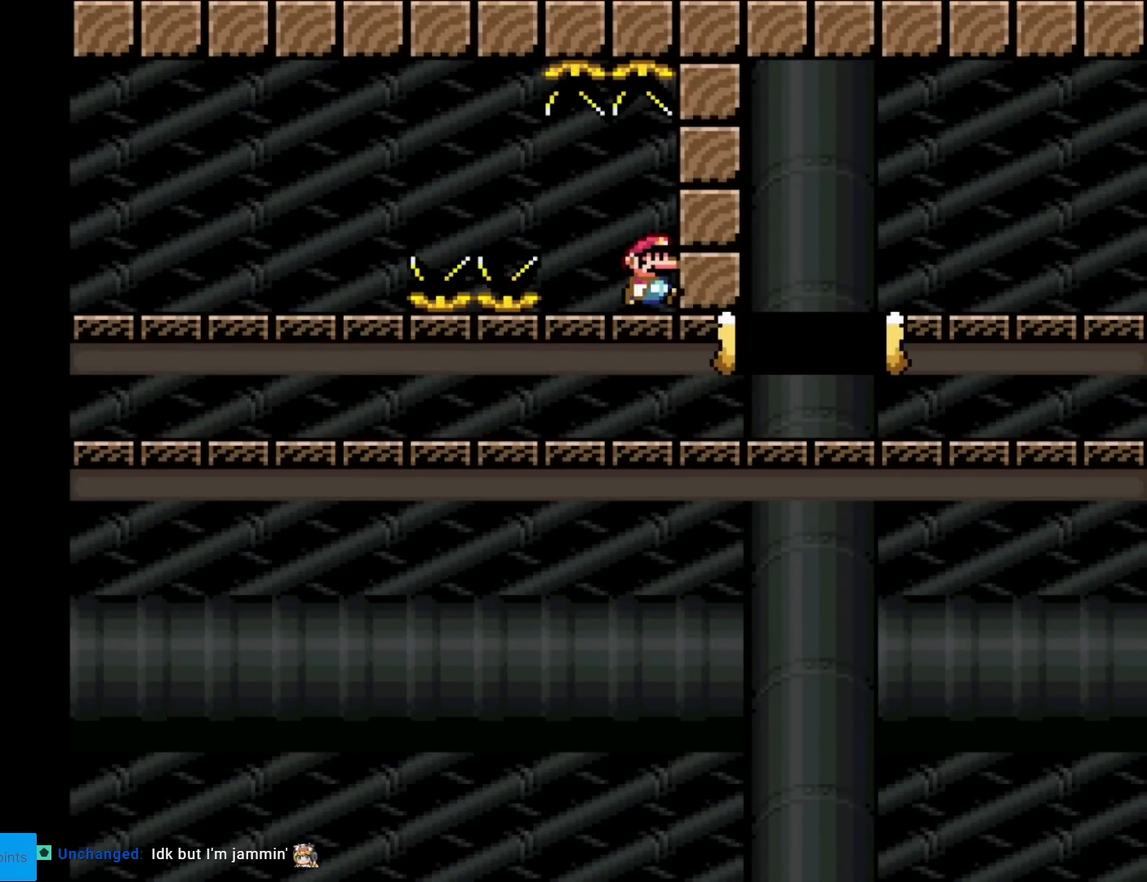
{"buttons": ["A", "X", "DPAD_RIGHT"], "events": []}
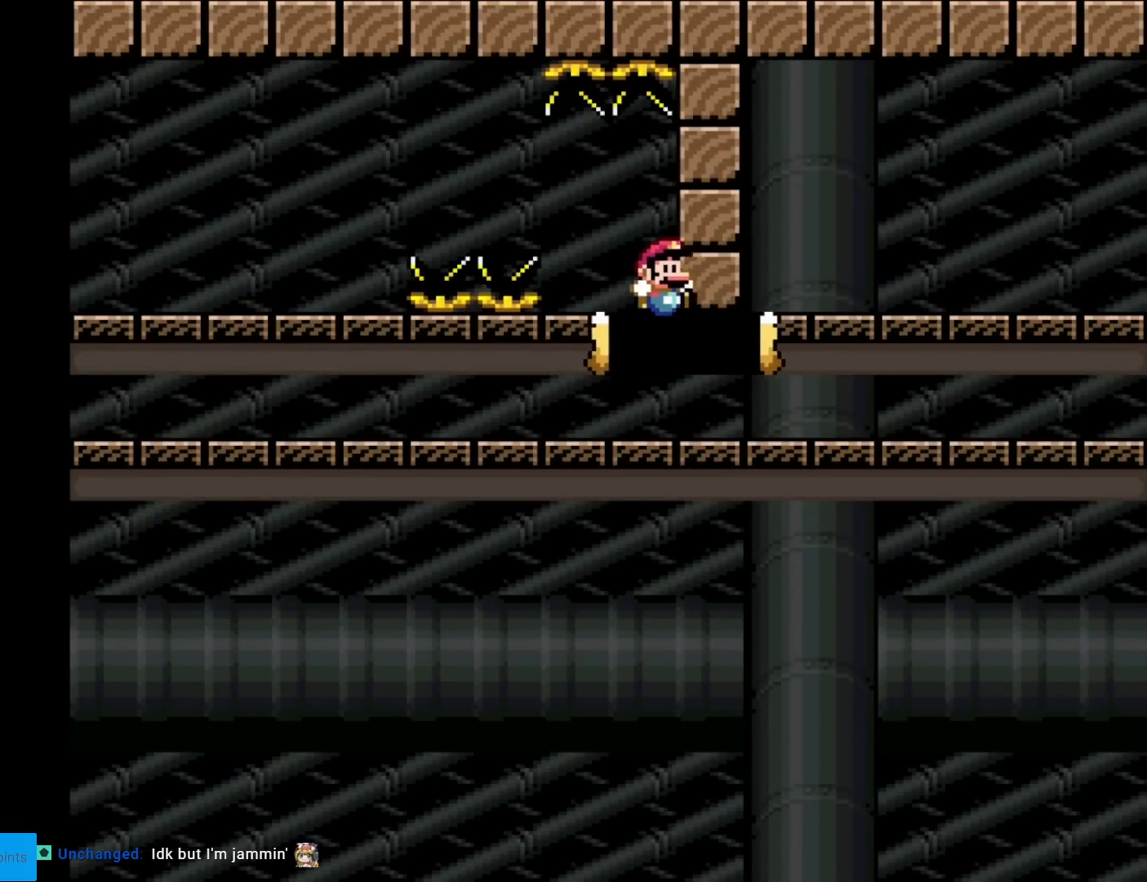
{"buttons": ["X", "DPAD_RIGHT"], "events": [[100, "A", "up"]]}
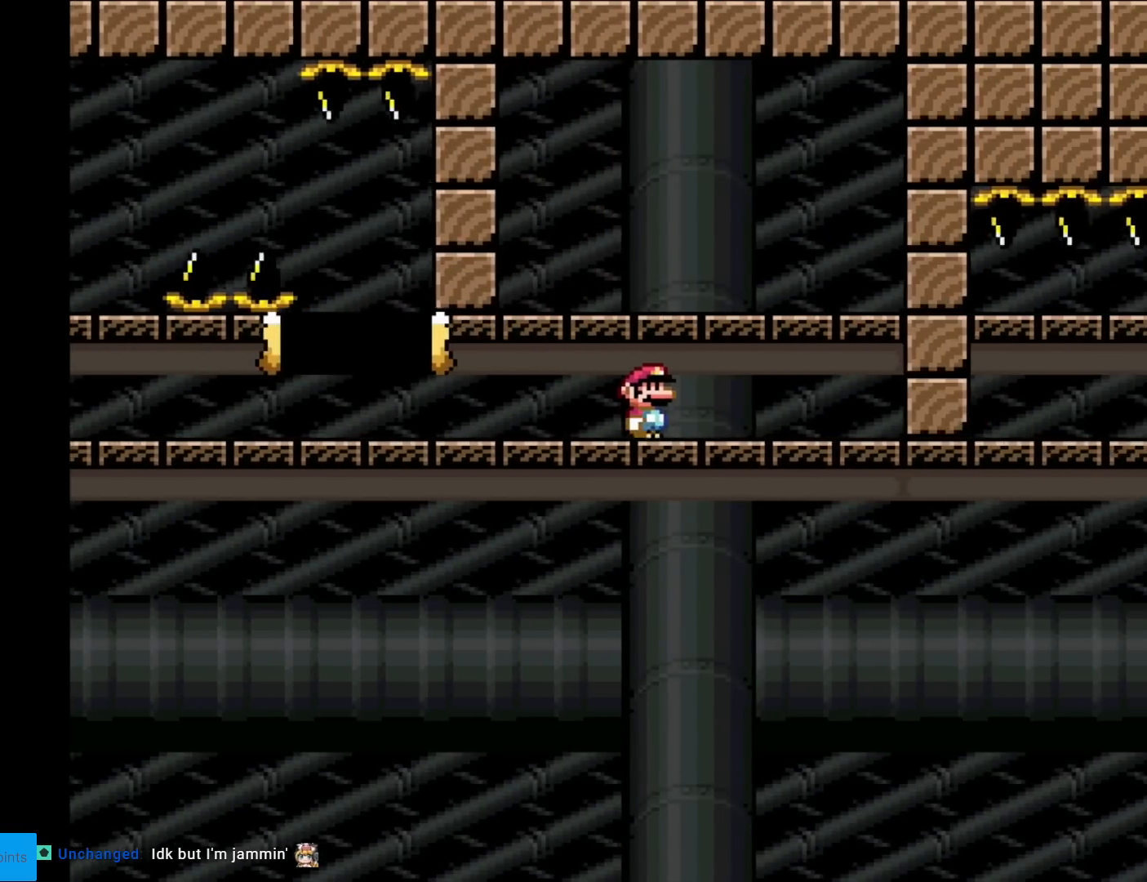
{"buttons": ["X"], "events": [[301, "DPAD_RIGHT", "up"], [334, "DPAD_LEFT", "down"], [451, "DPAD_LEFT", "up"]]}
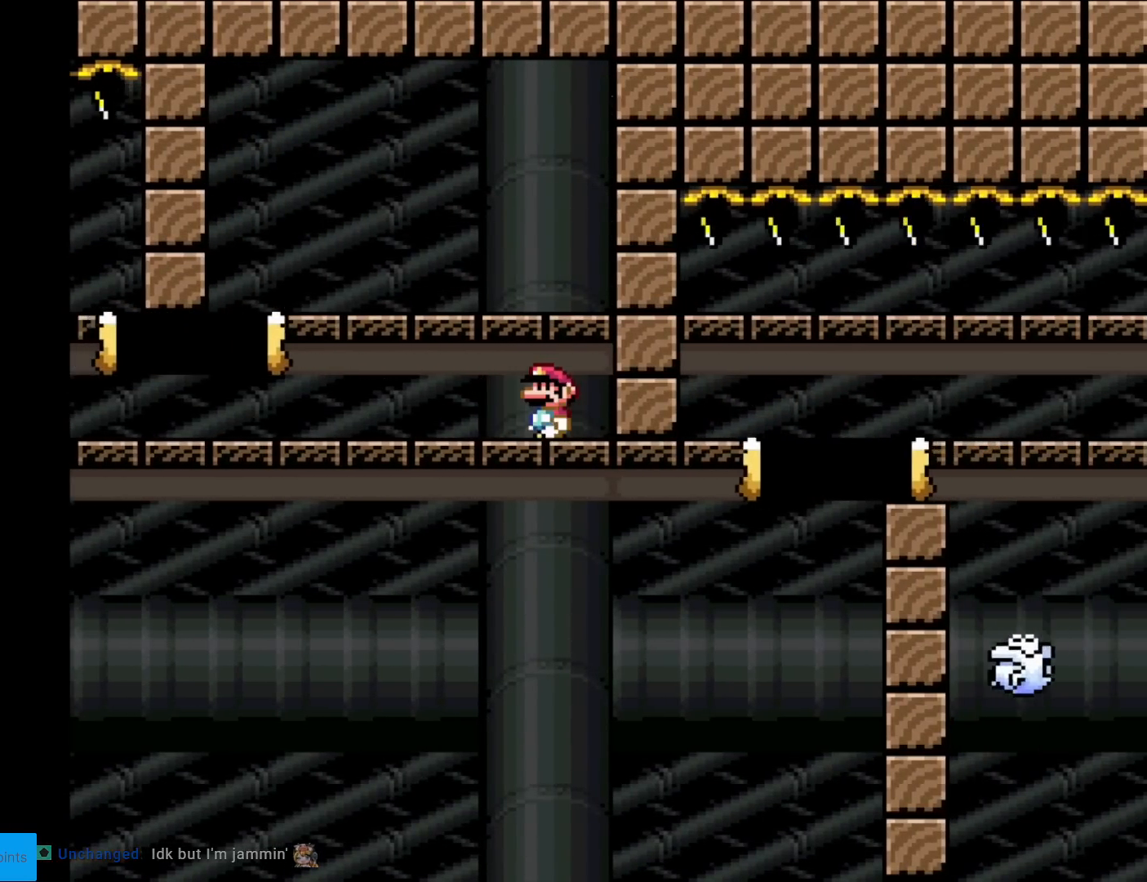
{"buttons": ["X", "DPAD_LEFT"], "events": [[300, "DPAD_LEFT", "down"]]}
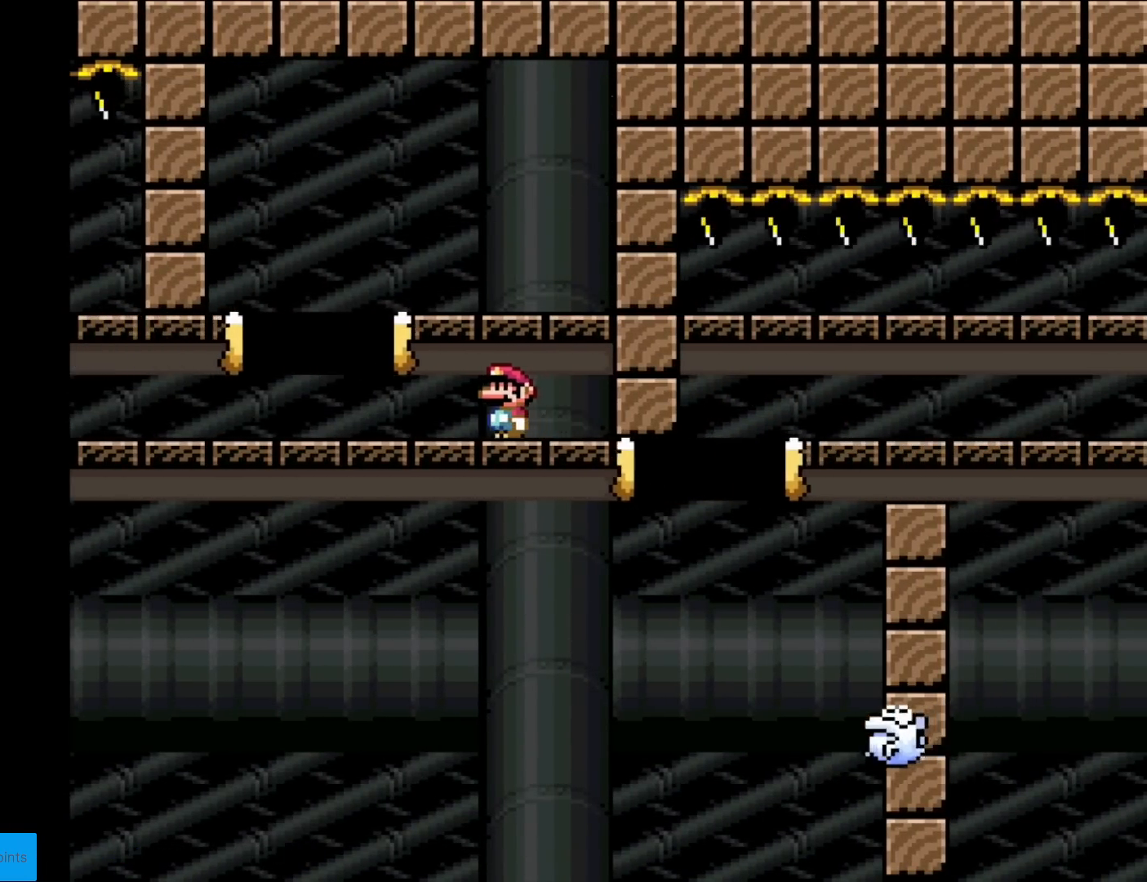
{"buttons": ["X"], "events": [[100, "A", "down"], [151, "DPAD_LEFT", "up"], [217, "DPAD_RIGHT", "down"], [317, "A", "up"], [417, "DPAD_RIGHT", "up"]]}
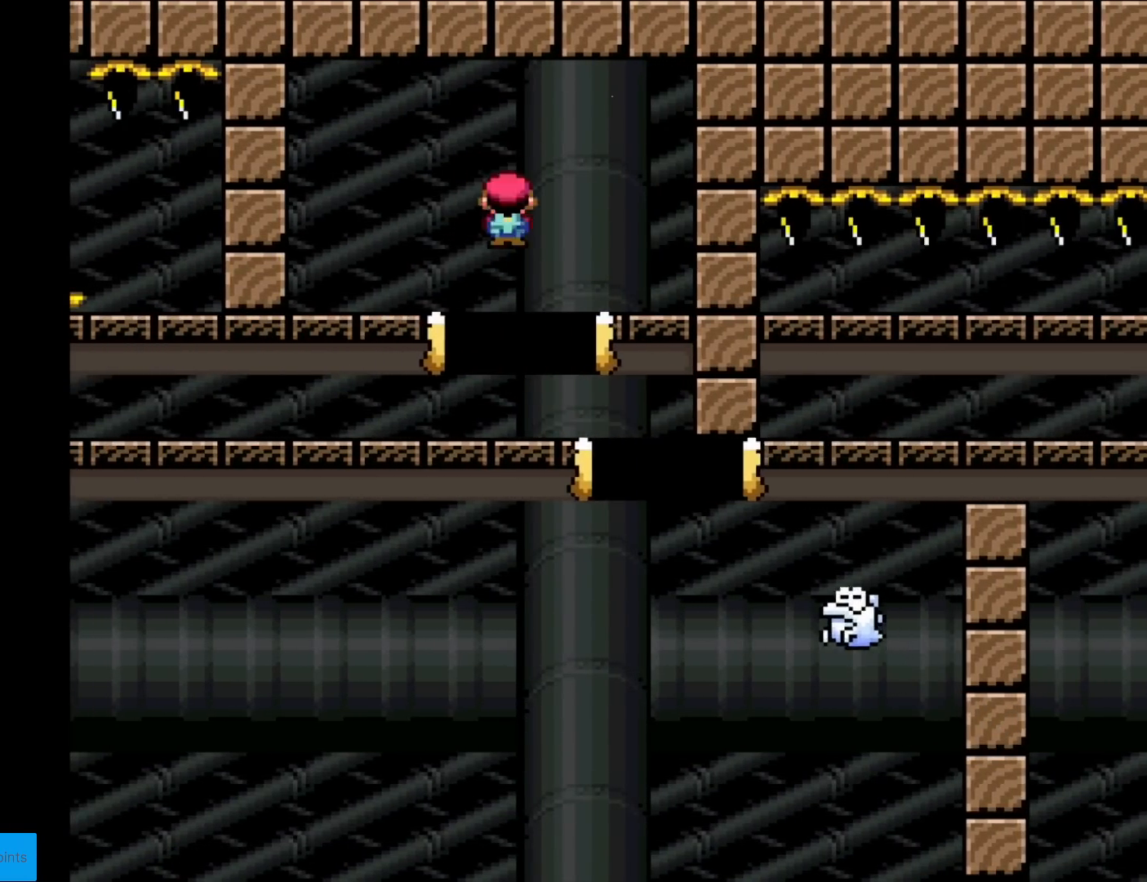
{"buttons": ["A", "X", "DPAD_RIGHT"], "events": [[17, "DPAD_RIGHT", "down"], [134, "A", "down"]]}
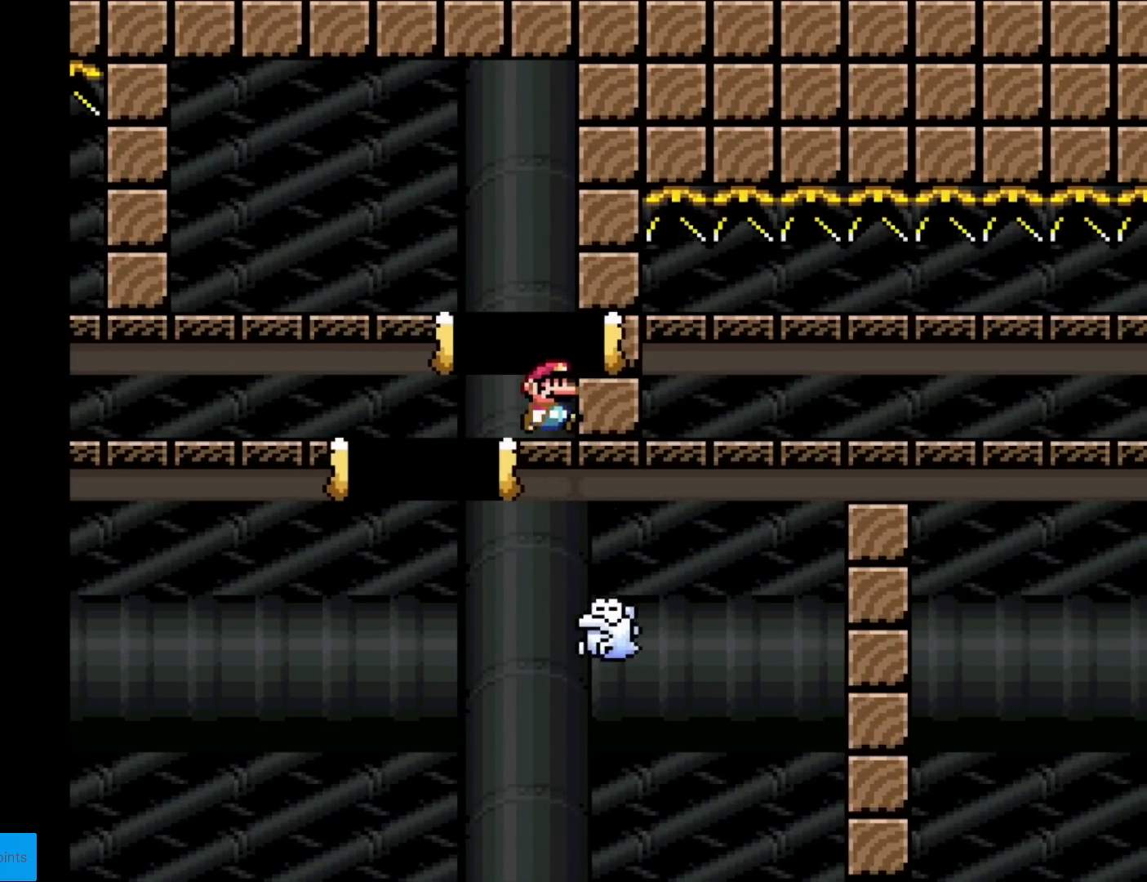
{"buttons": [], "events": [[16, "A", "up"], [167, "DPAD_RIGHT", "up"], [367, "X", "up"]]}
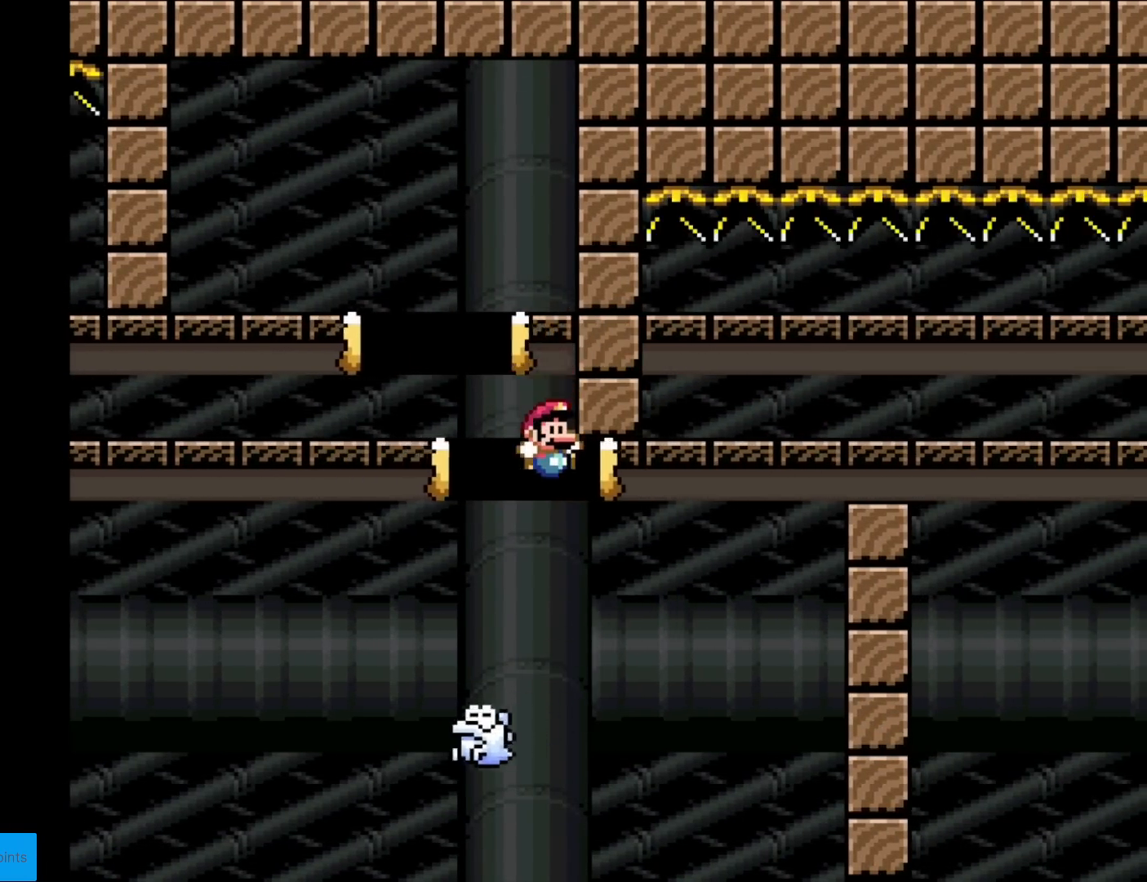
{"buttons": [], "events": []}
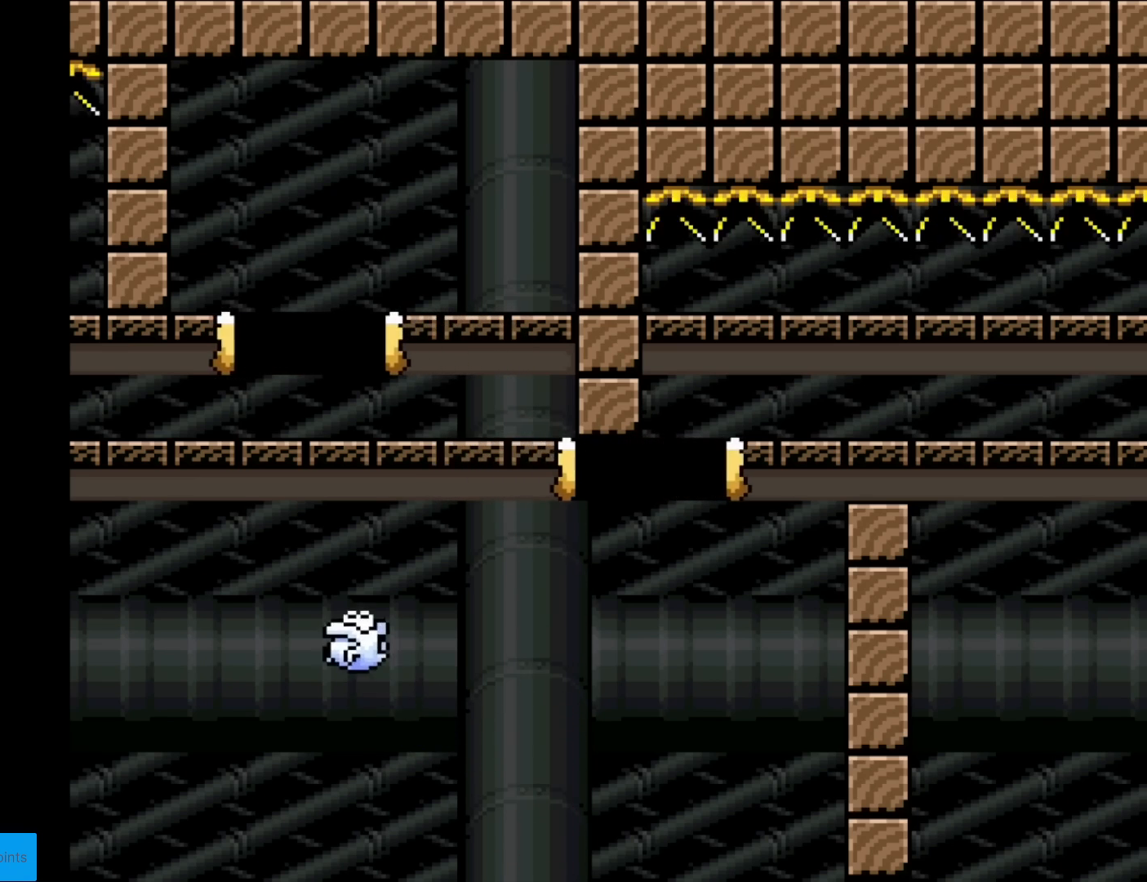
{"buttons": [], "events": []}
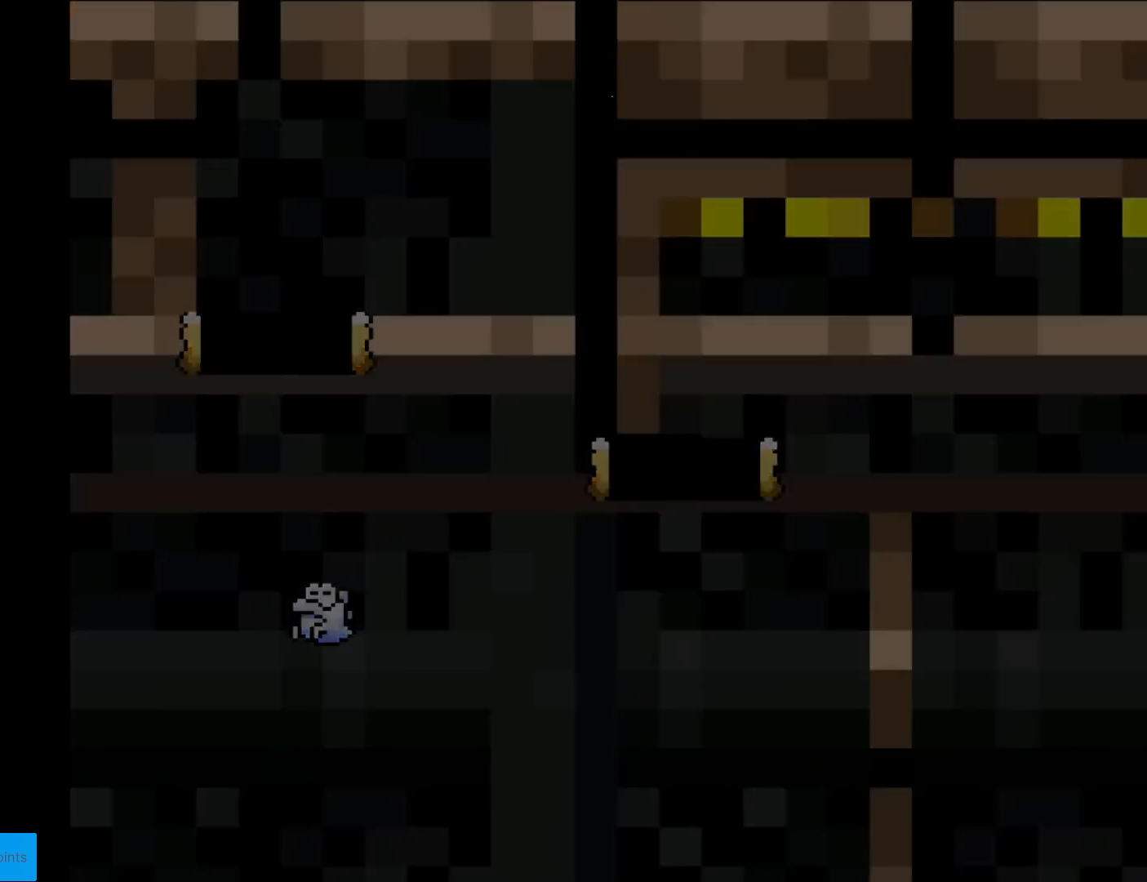
{"buttons": [], "events": []}
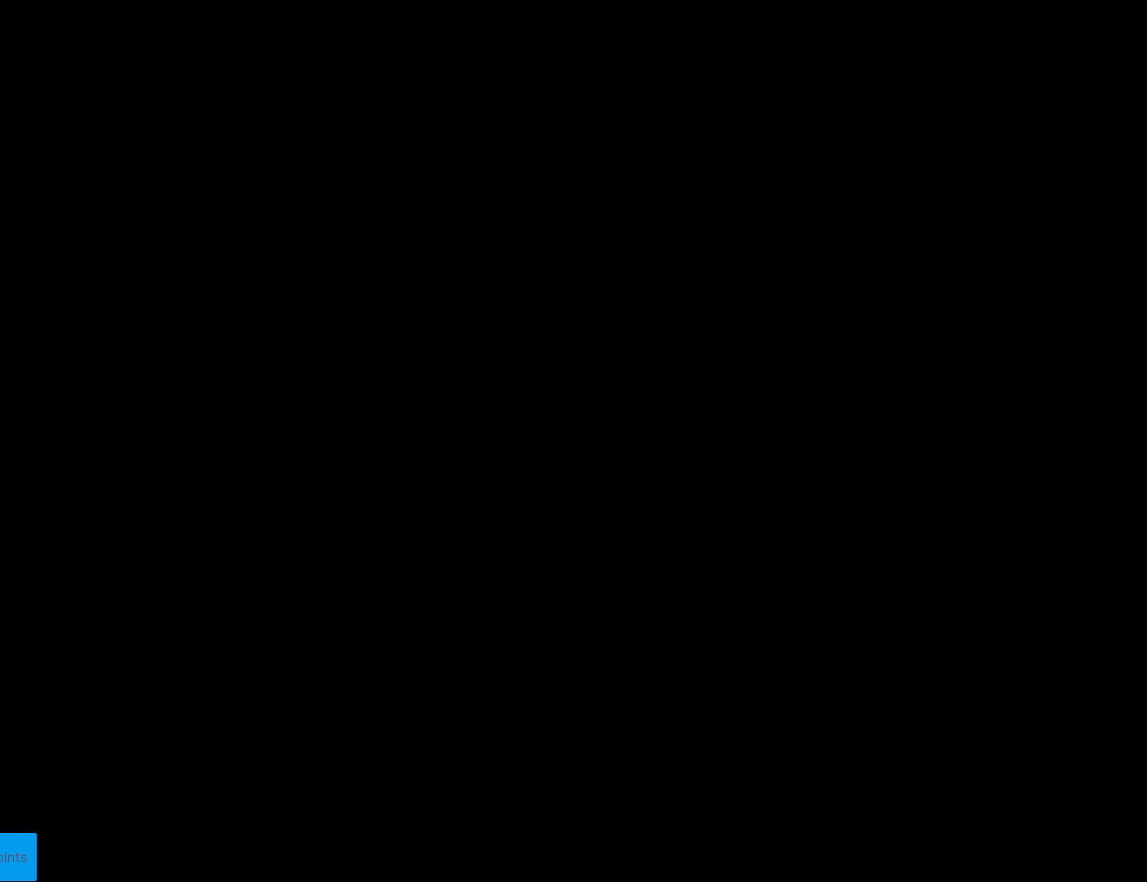
{"buttons": [], "events": []}
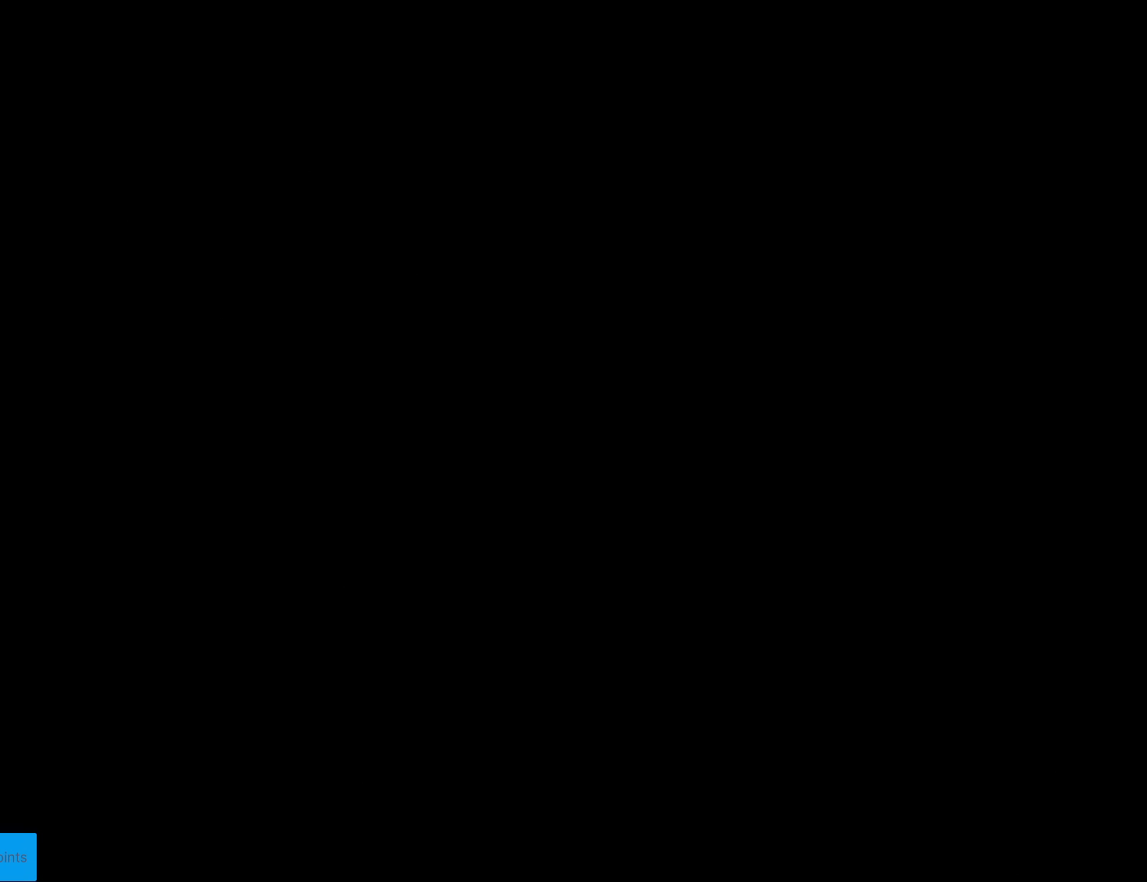
{"buttons": ["X", "DPAD_RIGHT"], "events": [[234, "X", "down"], [351, "DPAD_RIGHT", "down"]]}
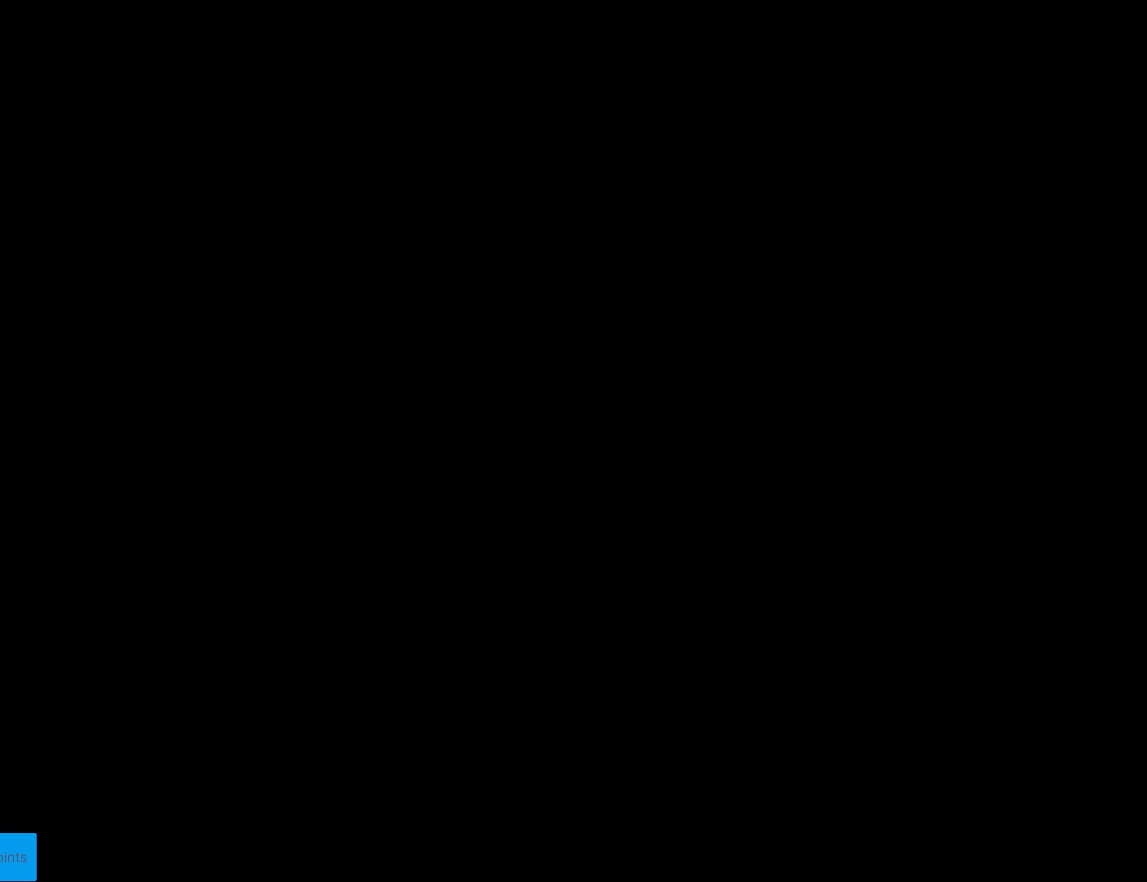
{"buttons": ["X", "DPAD_RIGHT"], "events": []}
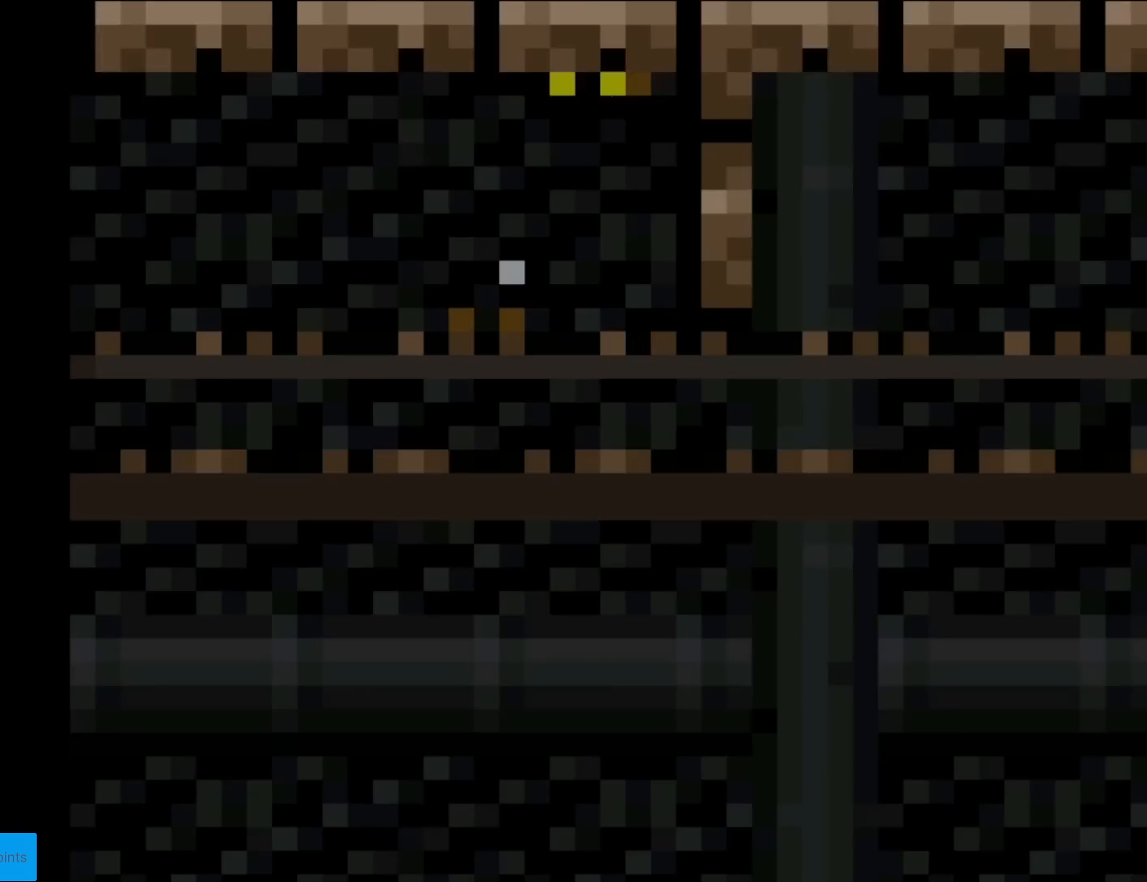
{"buttons": ["X", "DPAD_RIGHT"], "events": []}
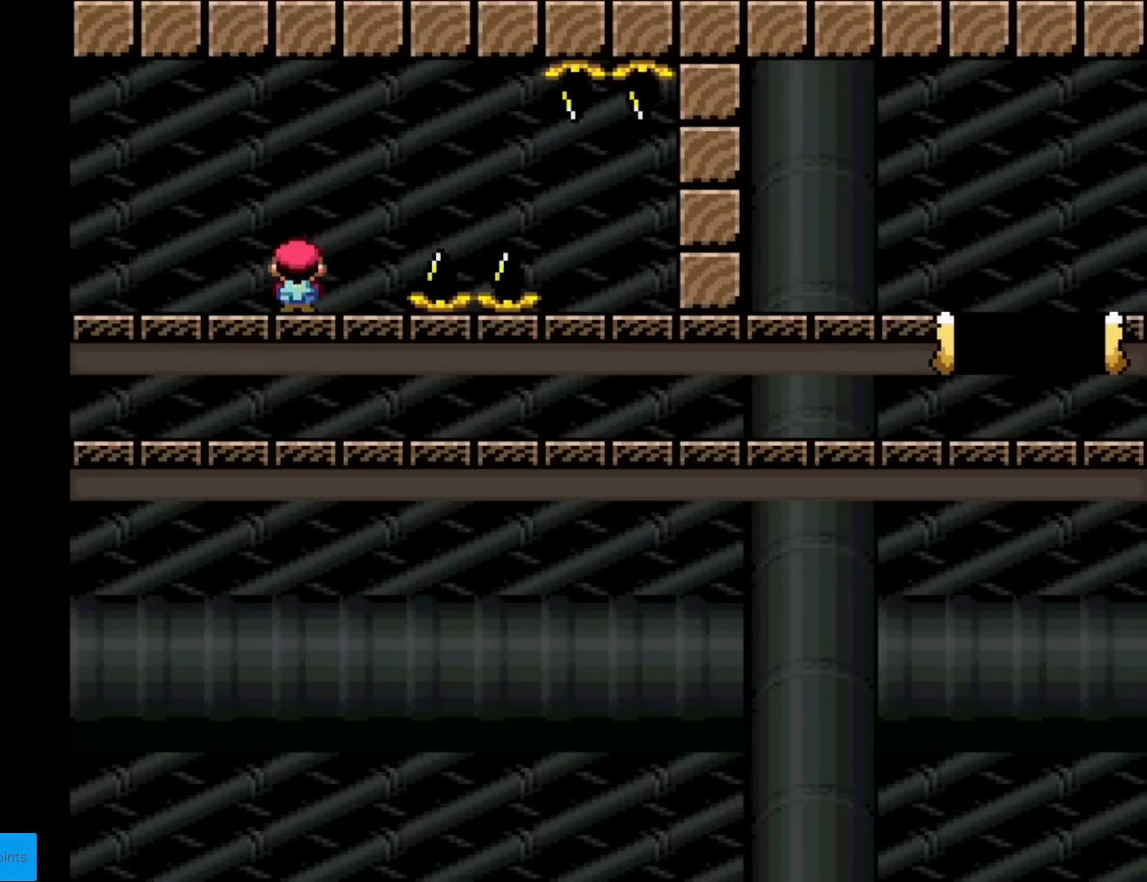
{"buttons": ["A", "X", "DPAD_RIGHT"], "events": [[33, "A", "down"], [100, "A", "up"], [300, "A", "down"]]}
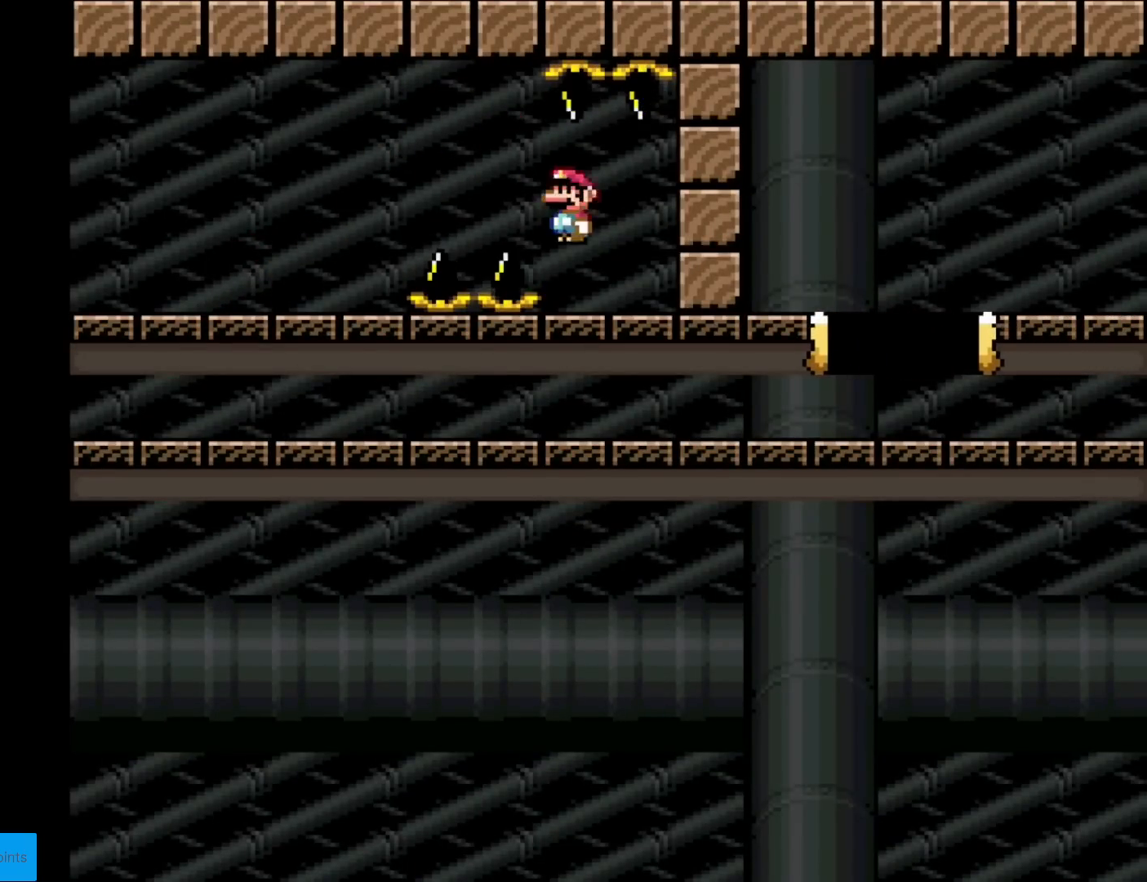
{"buttons": ["A", "X", "DPAD_RIGHT"], "events": []}
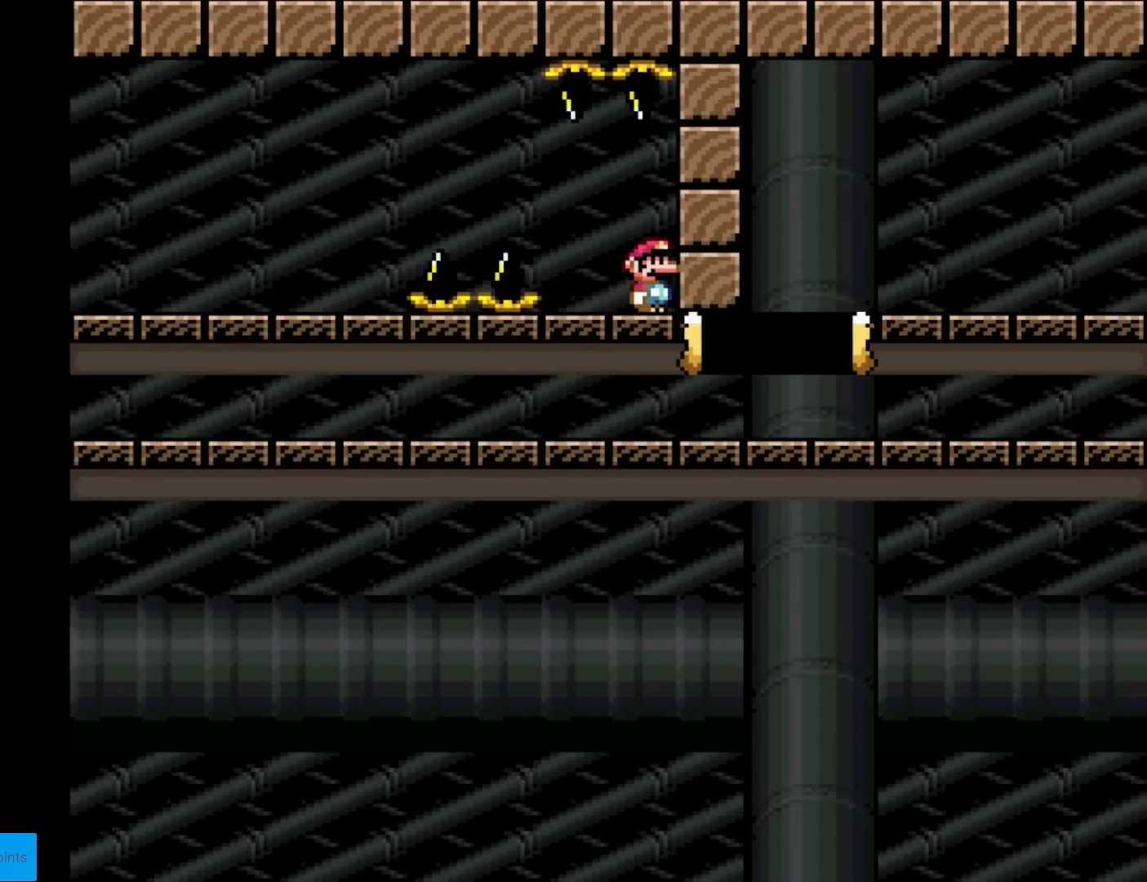
{"buttons": ["X", "DPAD_RIGHT"], "events": [[250, "A", "up"]]}
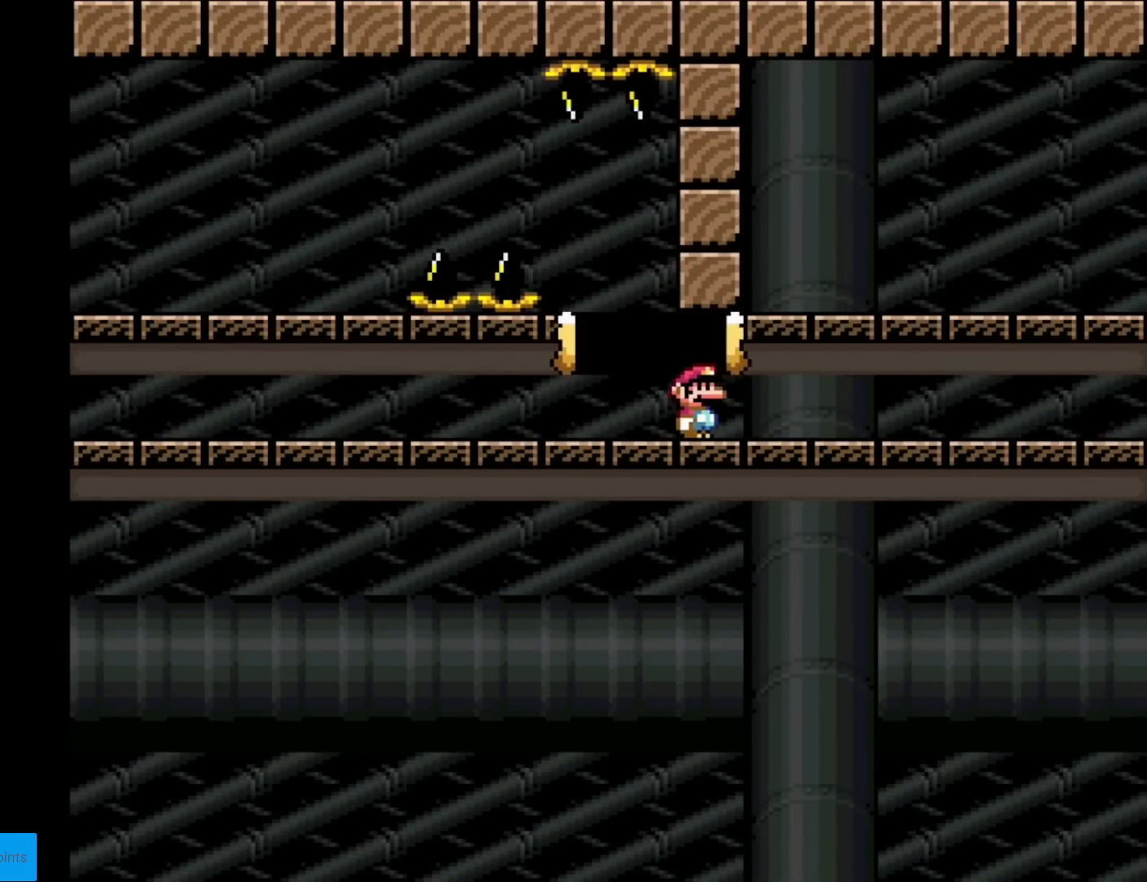
{"buttons": ["X", "DPAD_RIGHT"], "events": []}
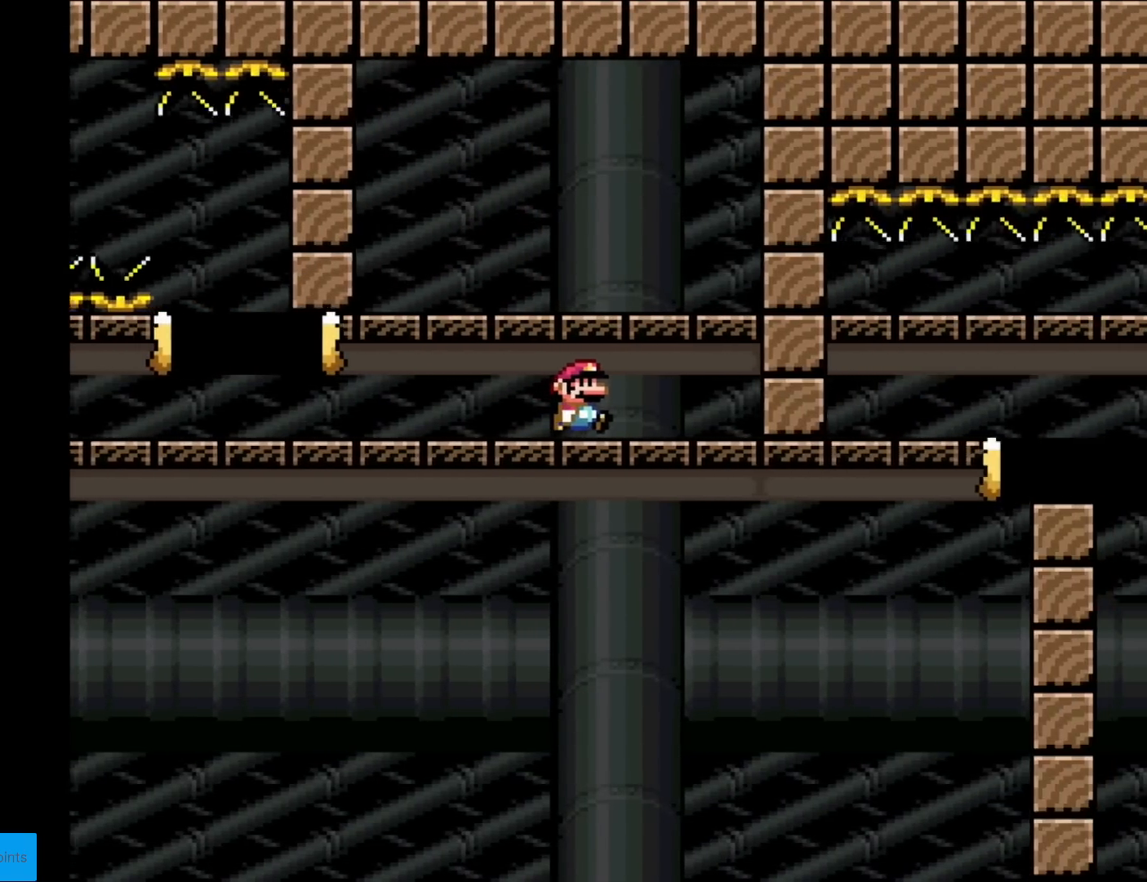
{"buttons": ["X"], "events": [[183, "DPAD_RIGHT", "up"], [200, "DPAD_LEFT", "down"], [333, "DPAD_LEFT", "up"]]}
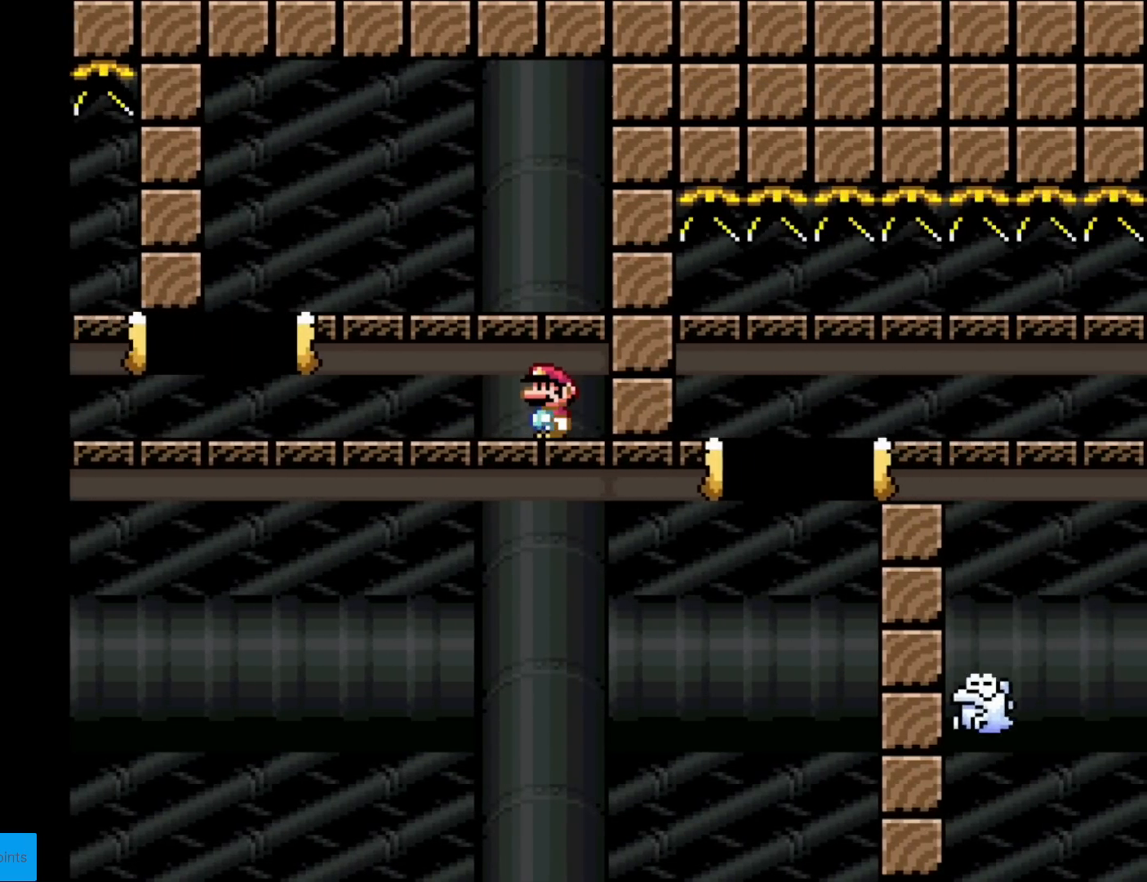
{"buttons": ["A", "X"], "events": [[117, "DPAD_LEFT", "down"], [484, "A", "down"], [484, "DPAD_LEFT", "up"]]}
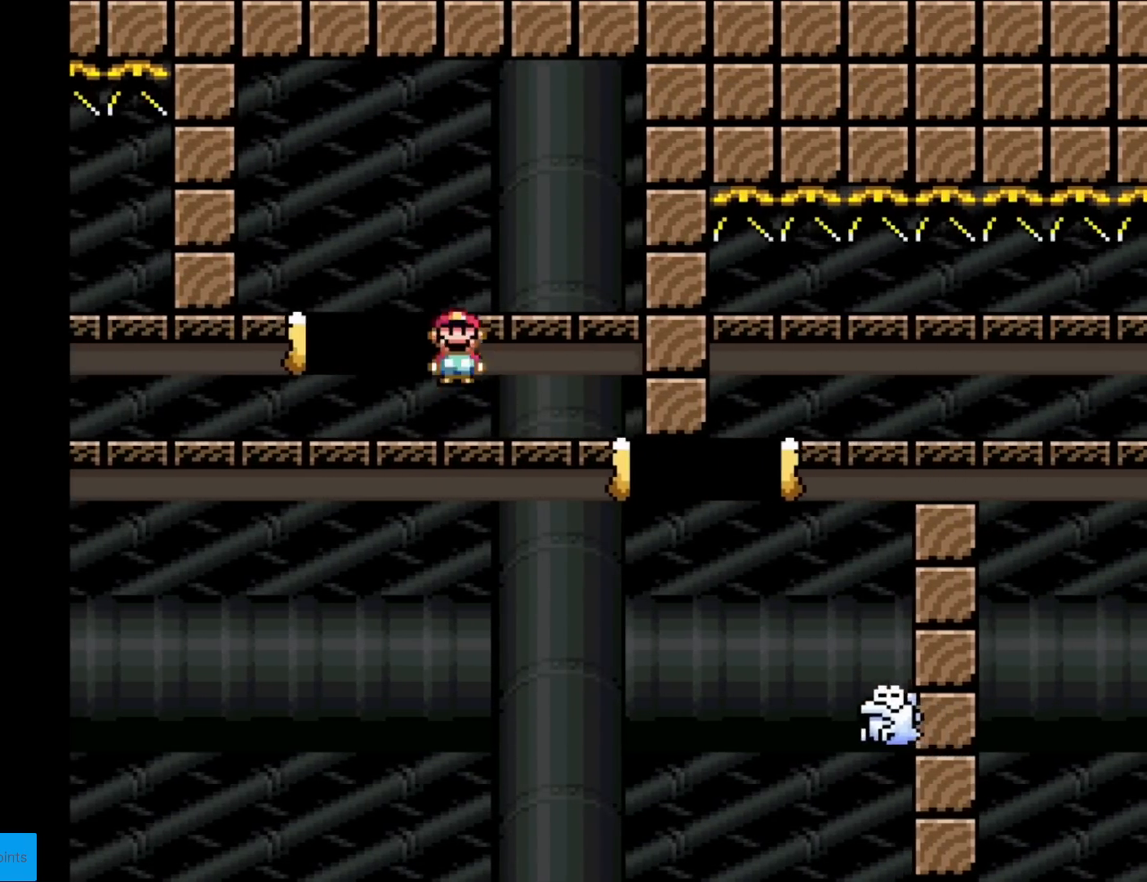
{"buttons": ["A", "X", "DPAD_RIGHT"], "events": [[33, "DPAD_RIGHT", "down"], [133, "A", "up"], [267, "DPAD_RIGHT", "up"], [350, "DPAD_RIGHT", "down"], [450, "A", "down"]]}
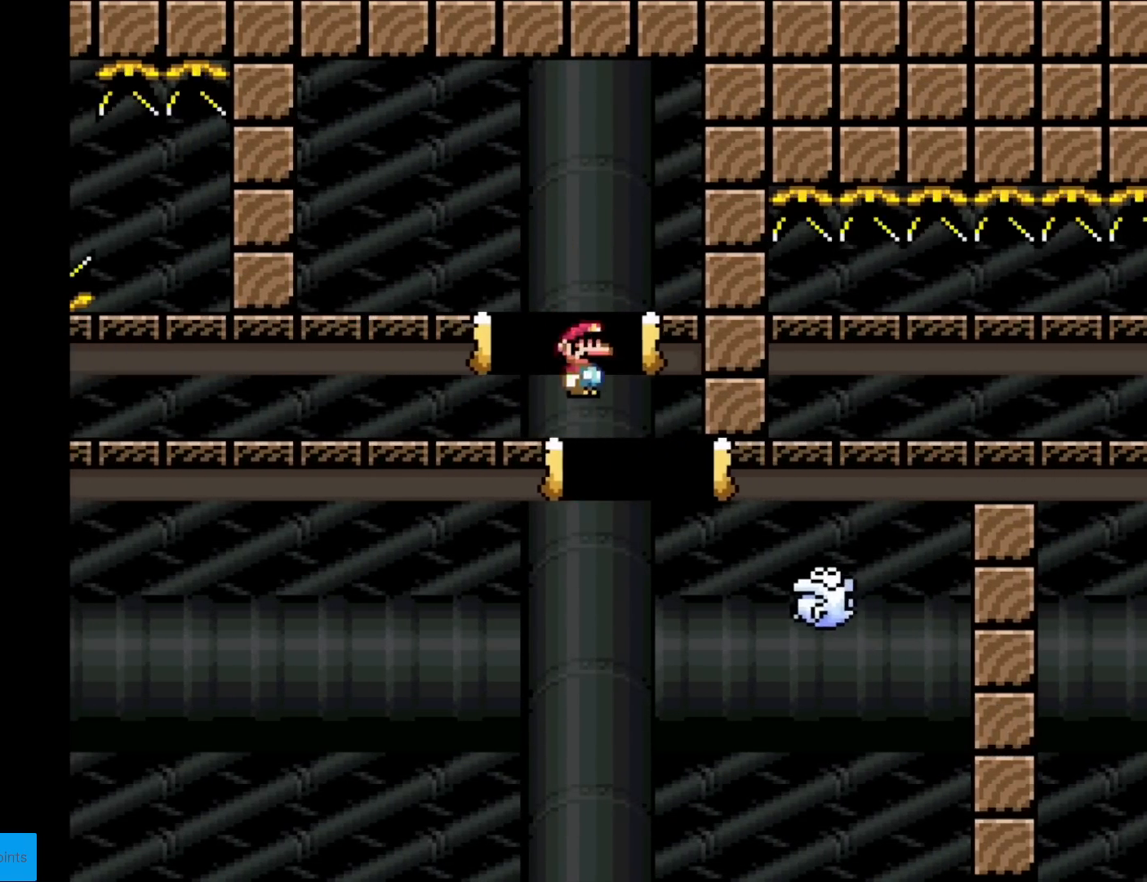
{"buttons": ["A", "X", "DPAD_RIGHT"], "events": [[317, "A", "up"], [484, "A", "down"]]}
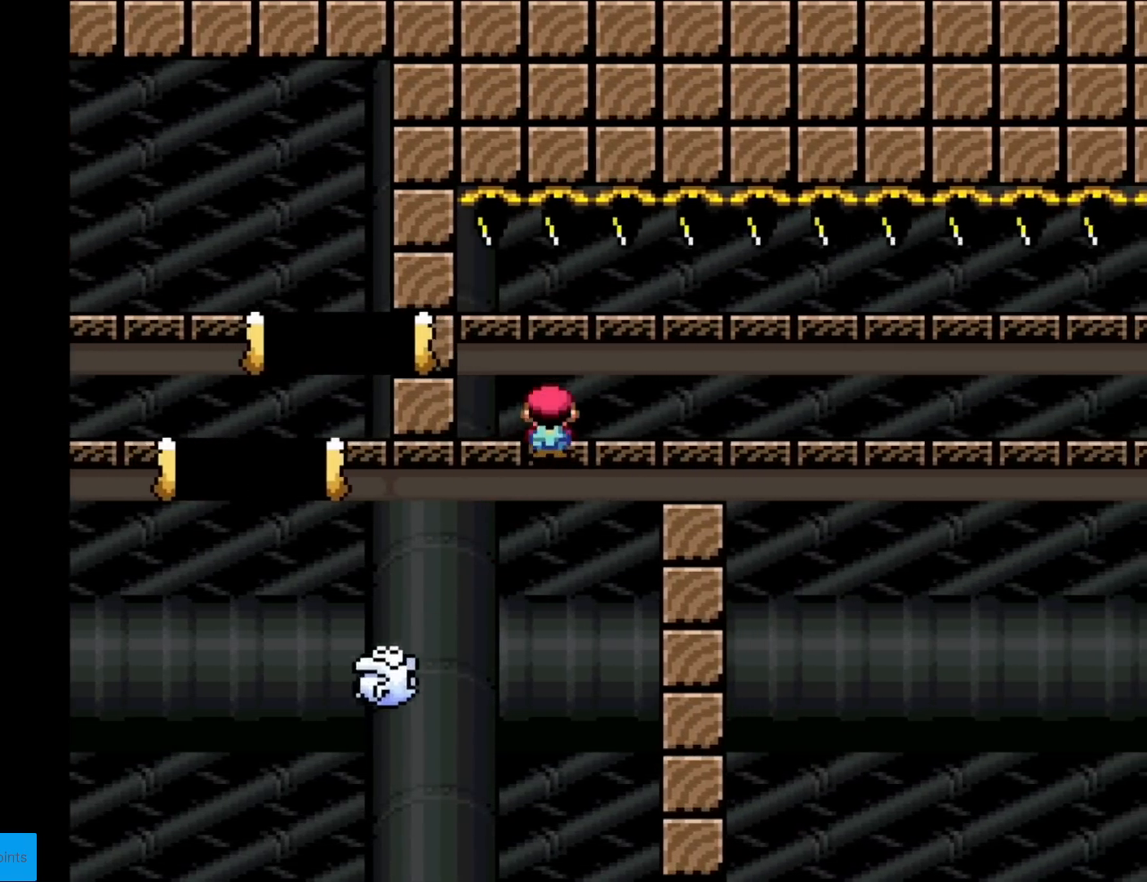
{"buttons": ["X", "DPAD_LEFT"], "events": [[400, "A", "up"], [400, "DPAD_RIGHT", "up"], [483, "DPAD_LEFT", "down"]]}
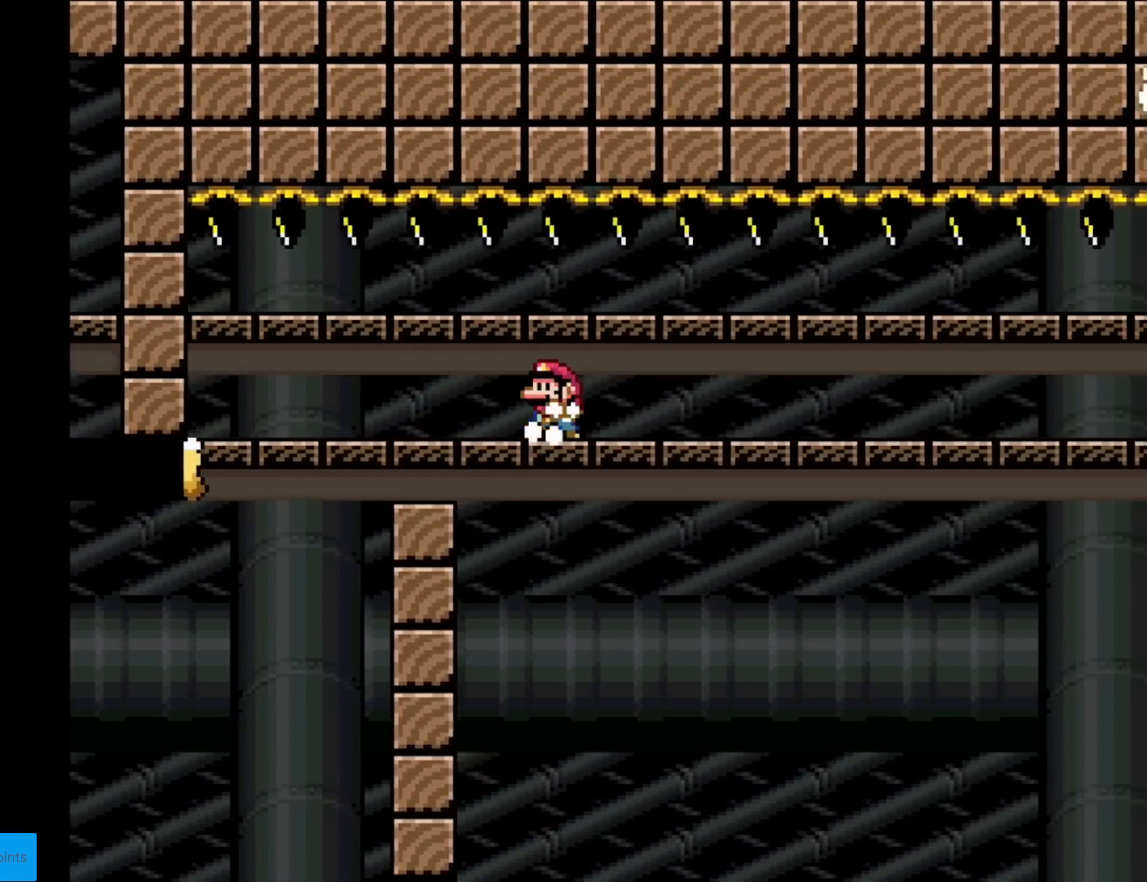
{"buttons": ["X"], "events": [[67, "DPAD_LEFT", "up"], [67, "X", "up"], [217, "DPAD_LEFT", "down"], [334, "X", "down"], [417, "DPAD_LEFT", "up"]]}
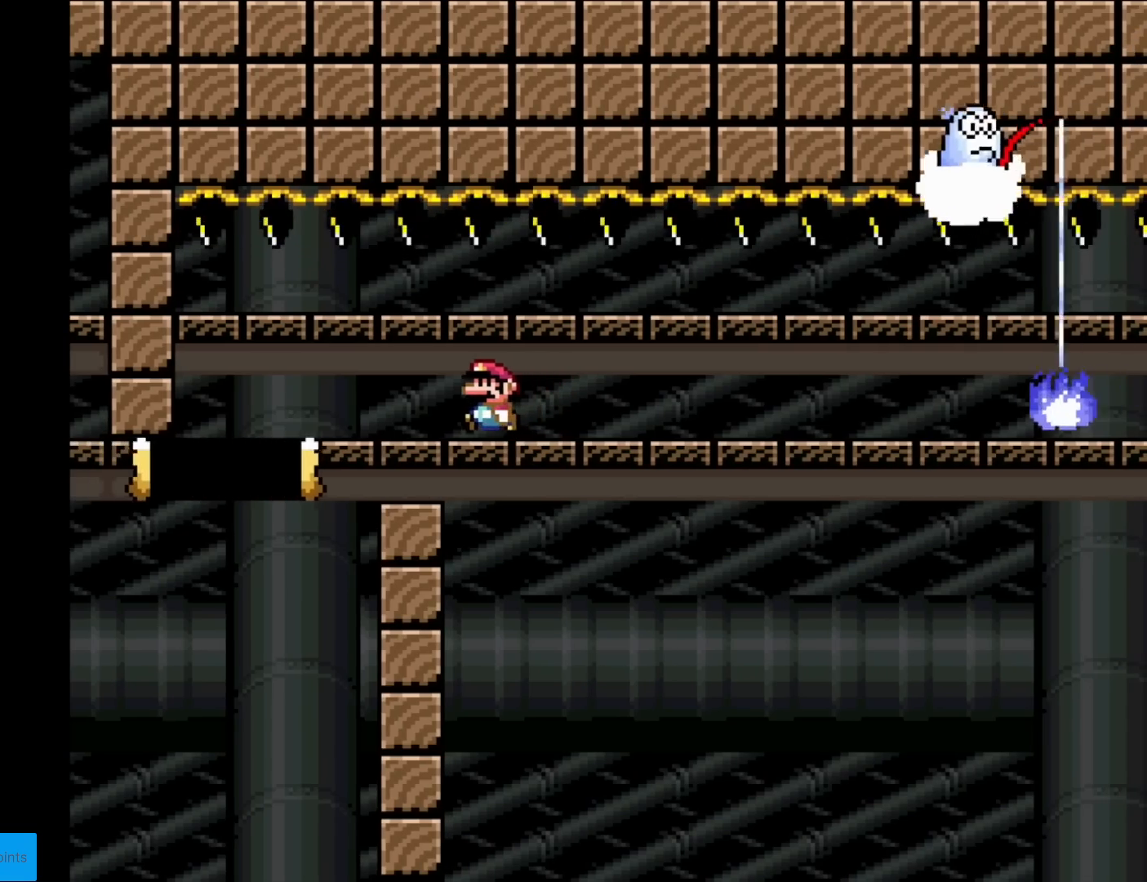
{"buttons": ["DPAD_RIGHT"], "events": [[100, "DPAD_RIGHT", "down"], [250, "DPAD_RIGHT", "up"], [283, "DPAD_LEFT", "down"], [450, "DPAD_LEFT", "up"], [467, "X", "up"], [500, "DPAD_RIGHT", "down"]]}